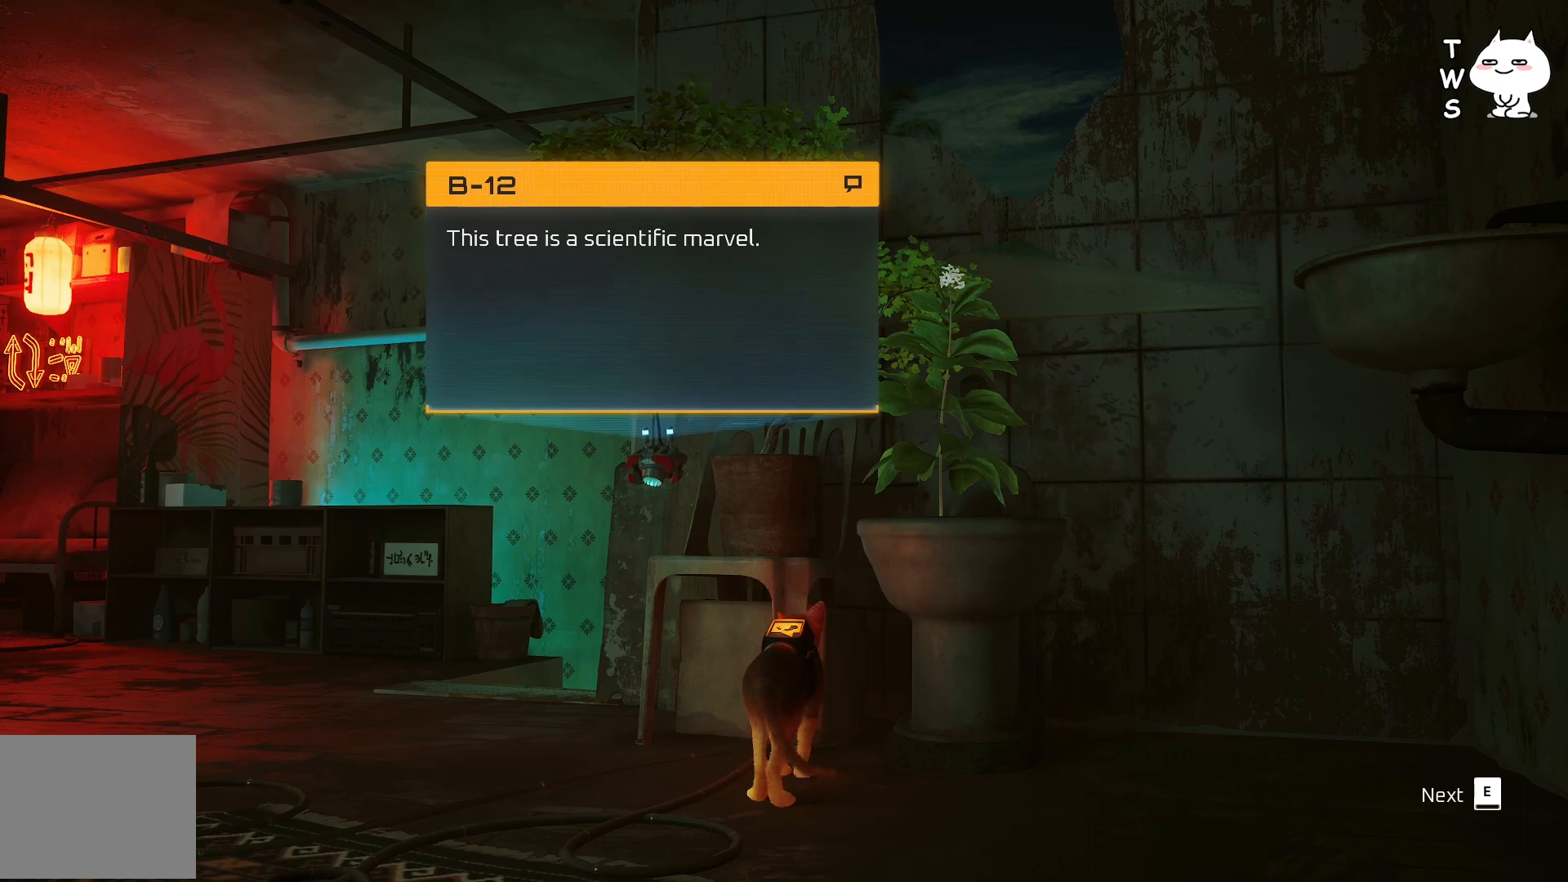
Gameplay with keyboard; each line is a JSON object with the keys held at the frame after it. "events" lists presses ("down") and releases ("up") of "a", "ctrl", "d", "e", "q", "s", "shift", "space" and "w" between this image and that frame as [ms after this image, input, new state], when the widget could be followed in between. No other keys are recorded. Mouse input is not recorded.
{"keys": [], "events": [[200, "e", "down"], [250, "e", "up"]]}
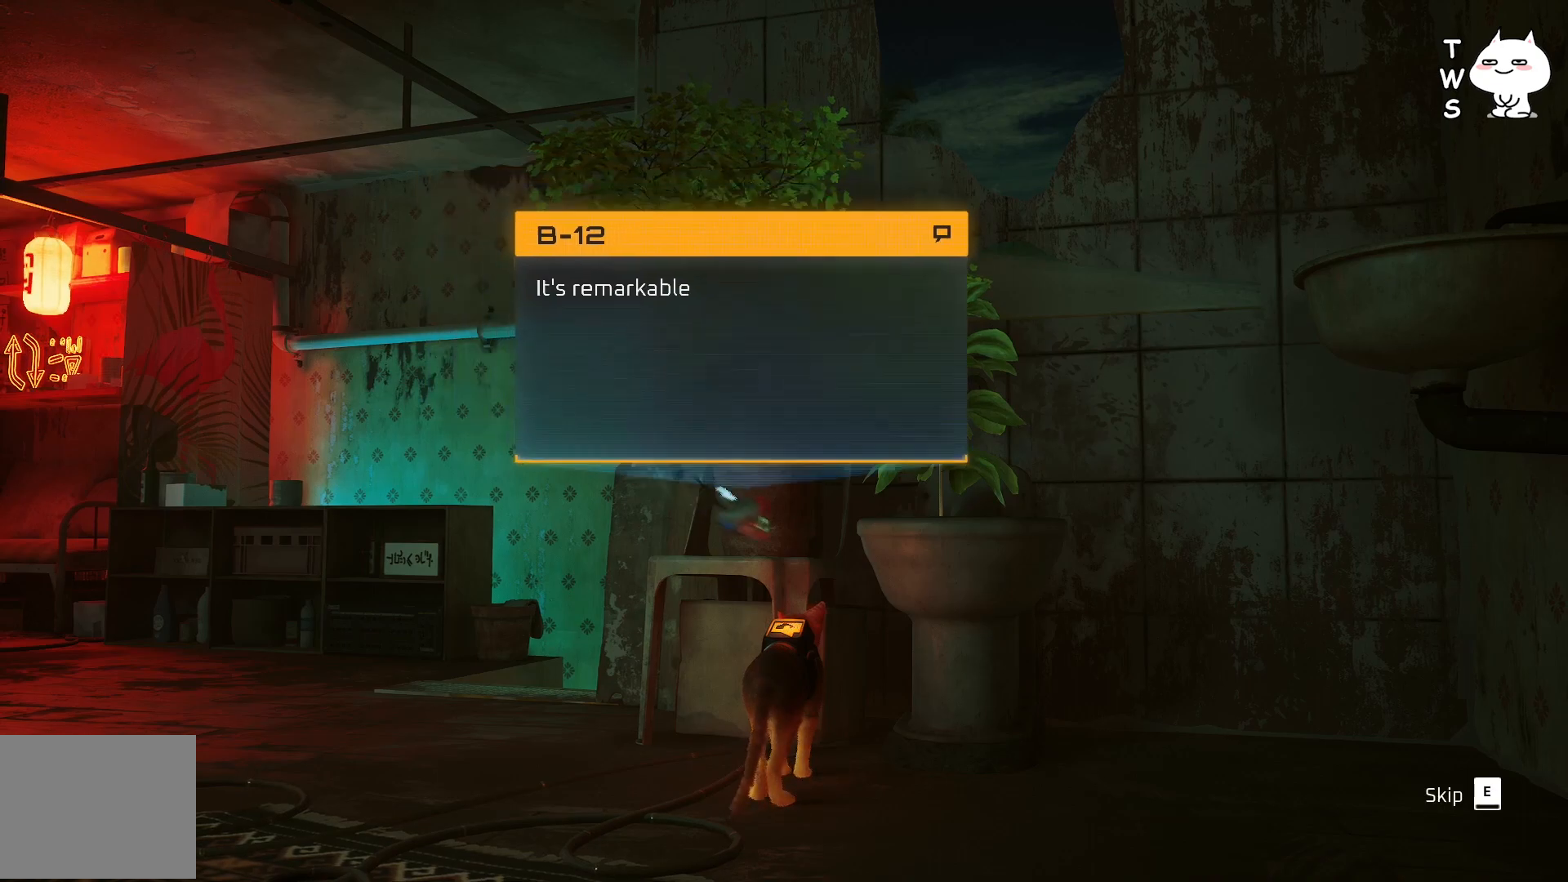
{"keys": [], "events": []}
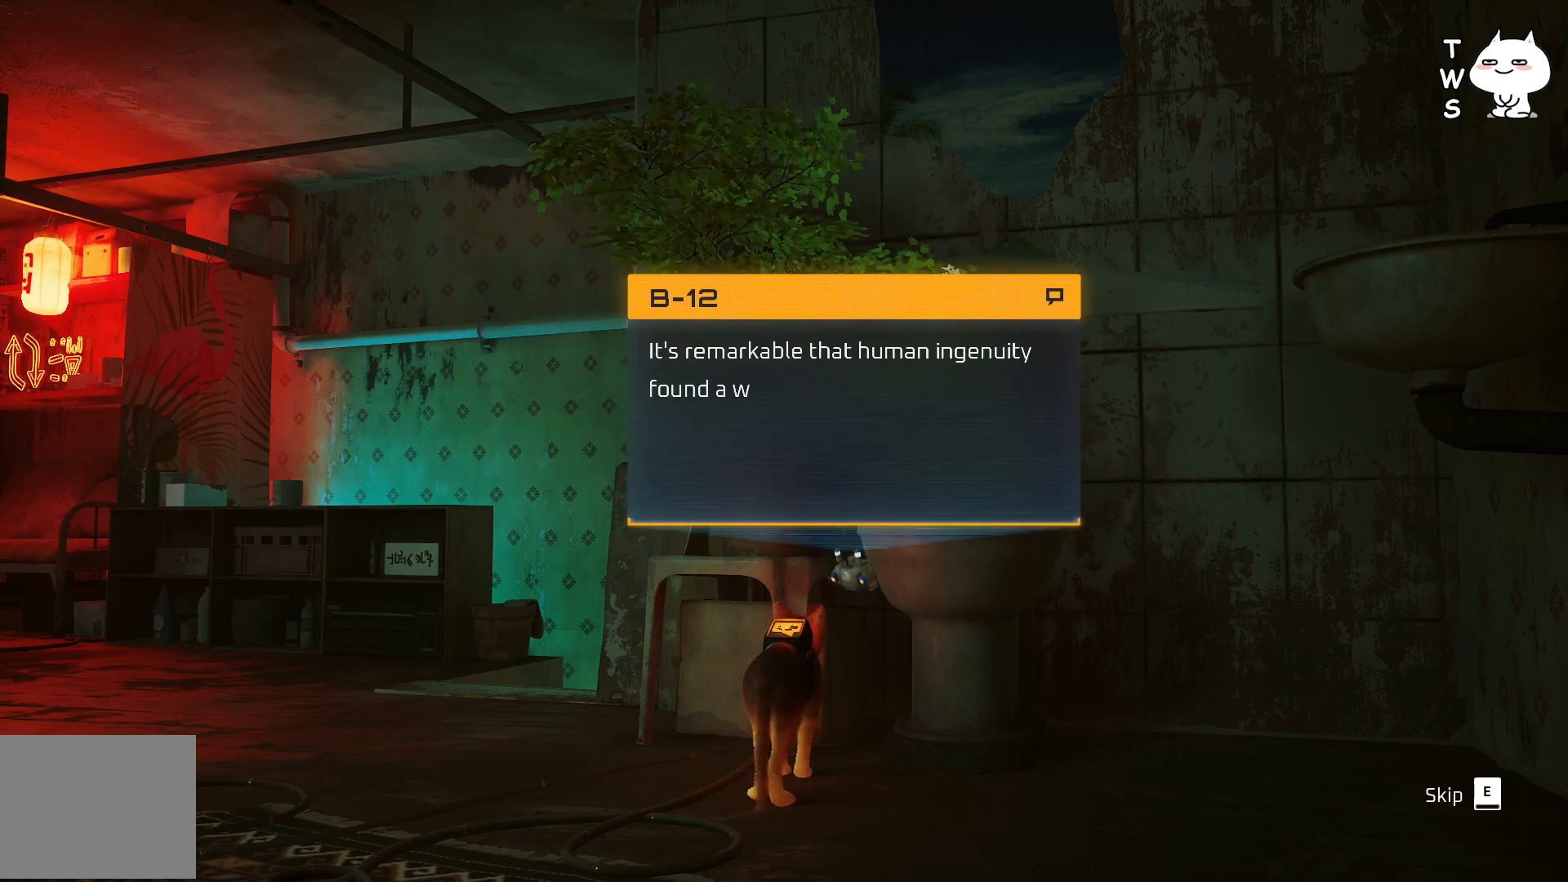
{"keys": [], "events": []}
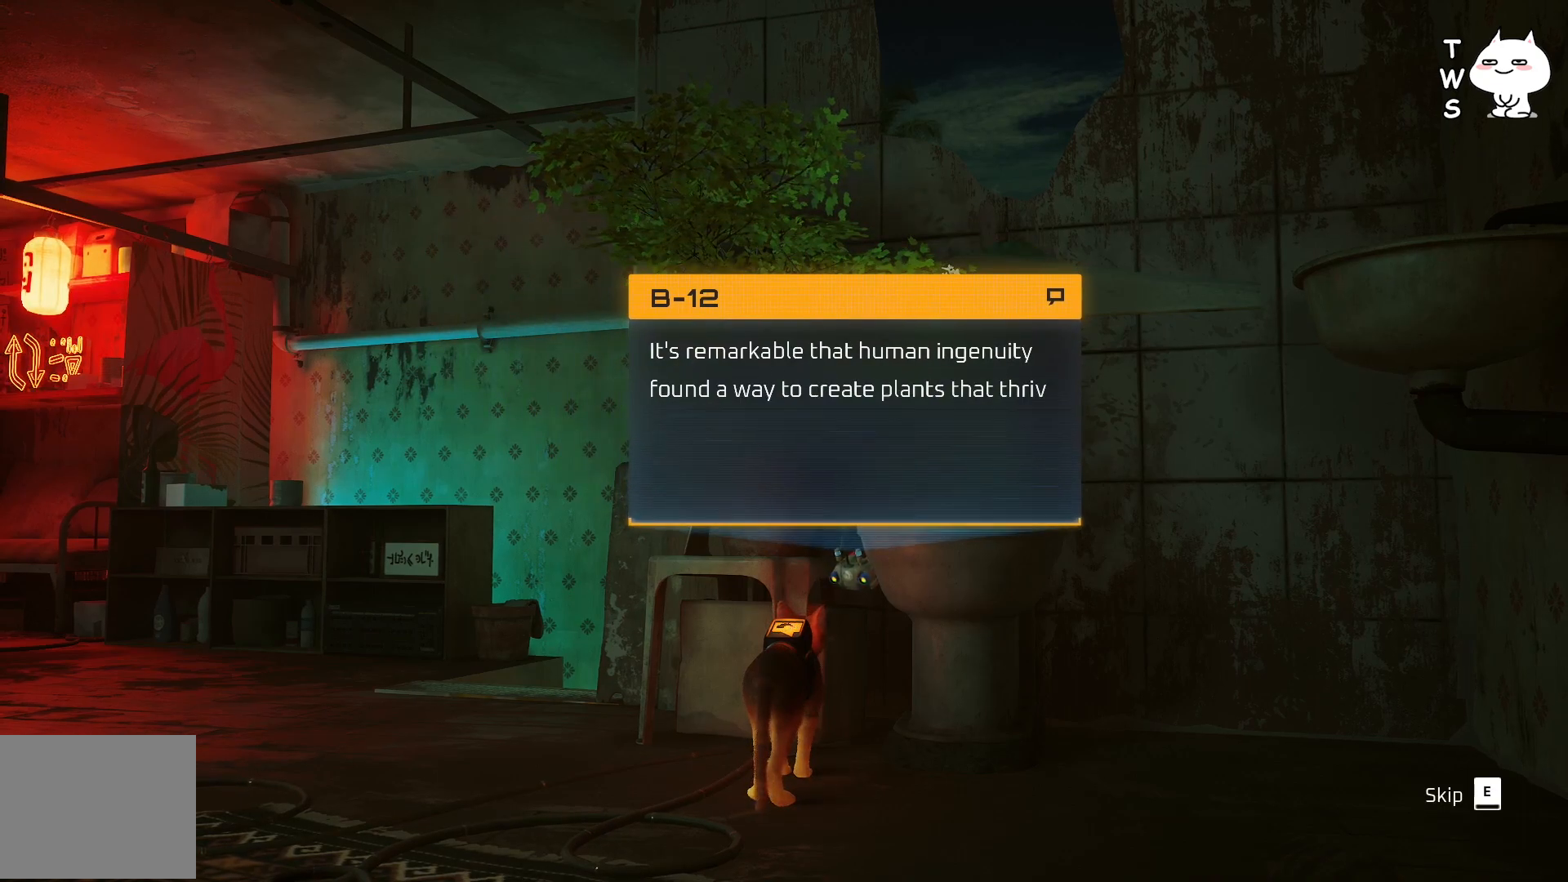
{"keys": [], "events": []}
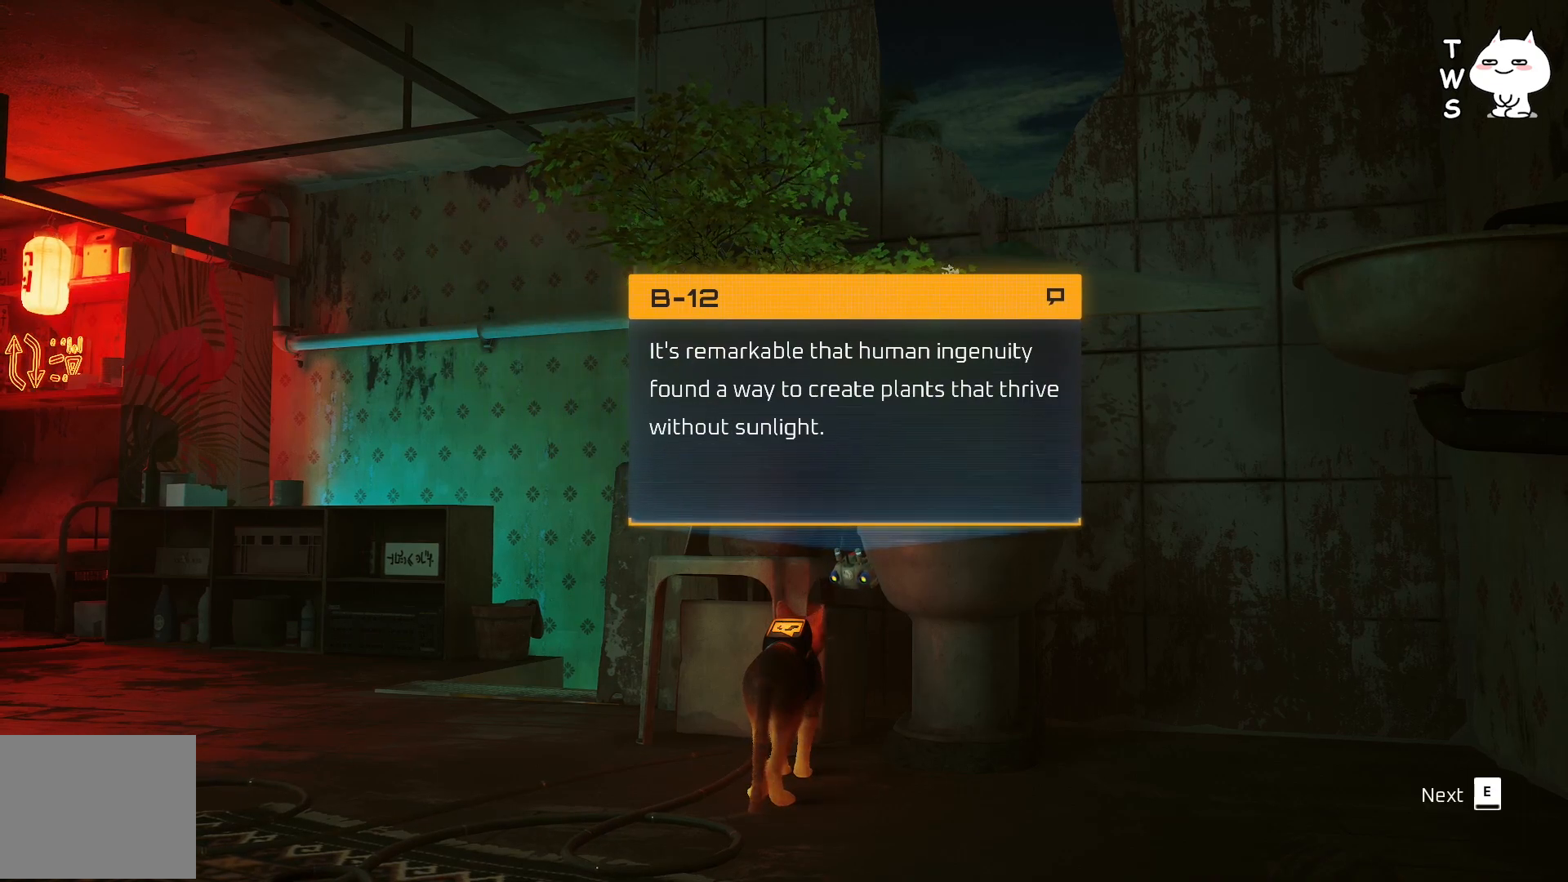
{"keys": [], "events": []}
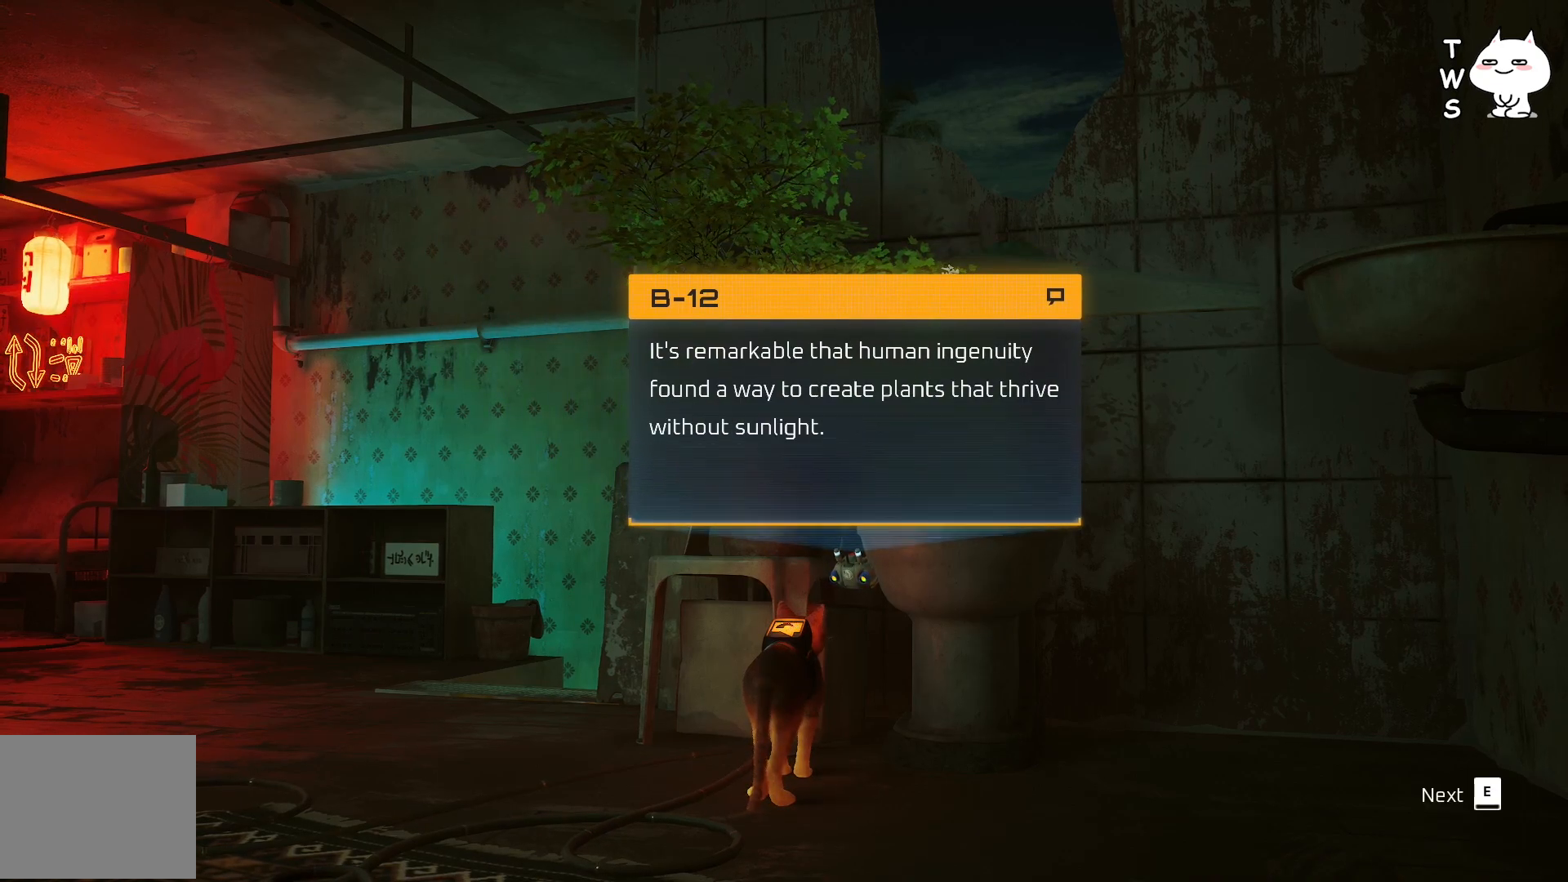
{"keys": [], "events": [[50, "e", "down"], [100, "e", "up"]]}
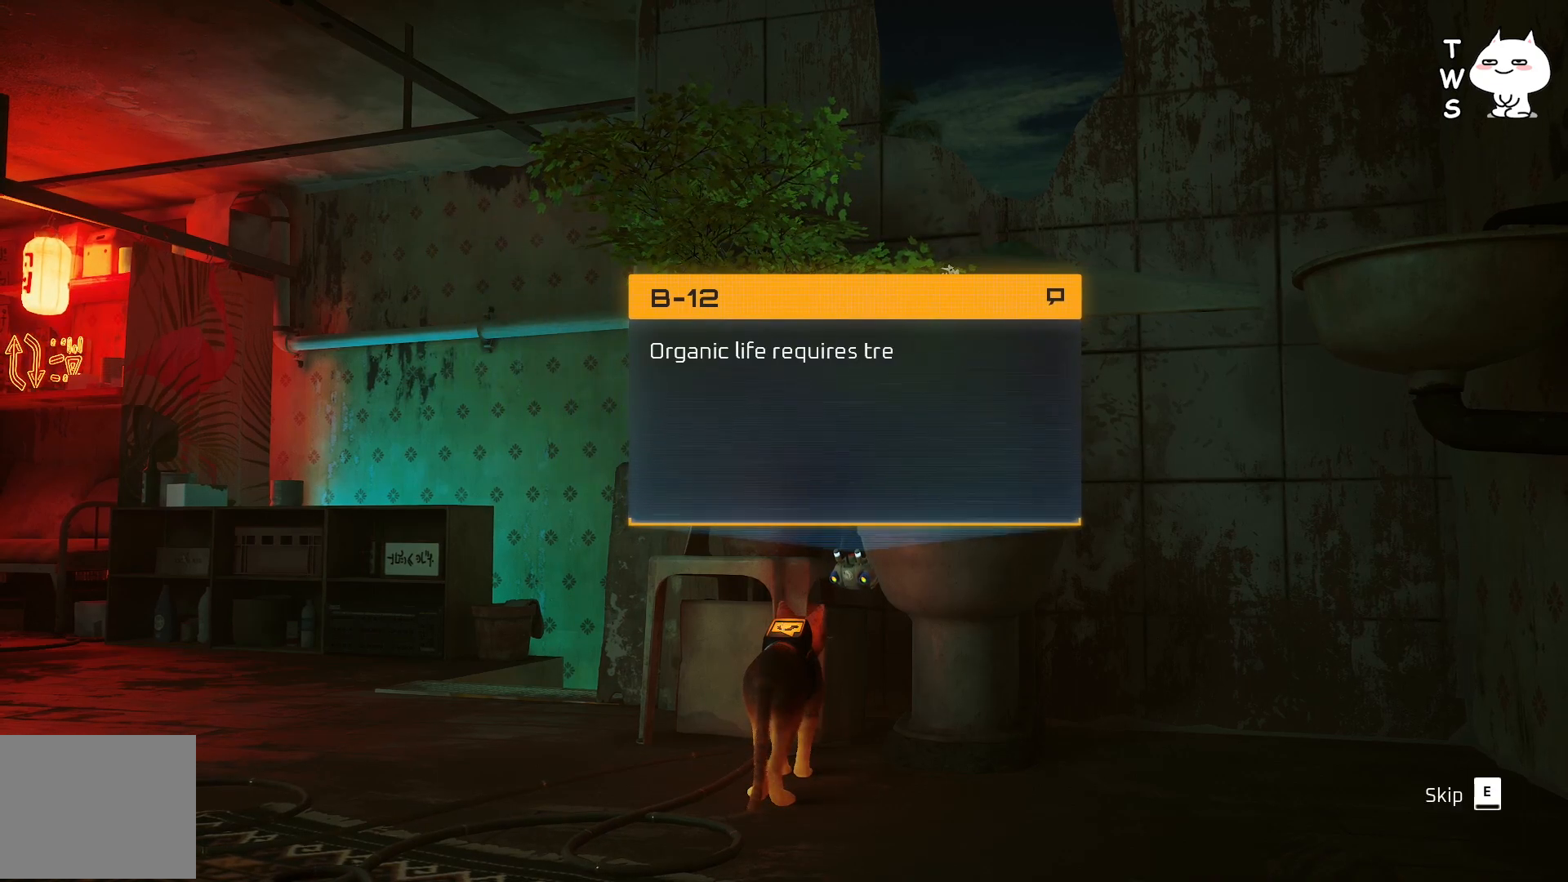
{"keys": [], "events": []}
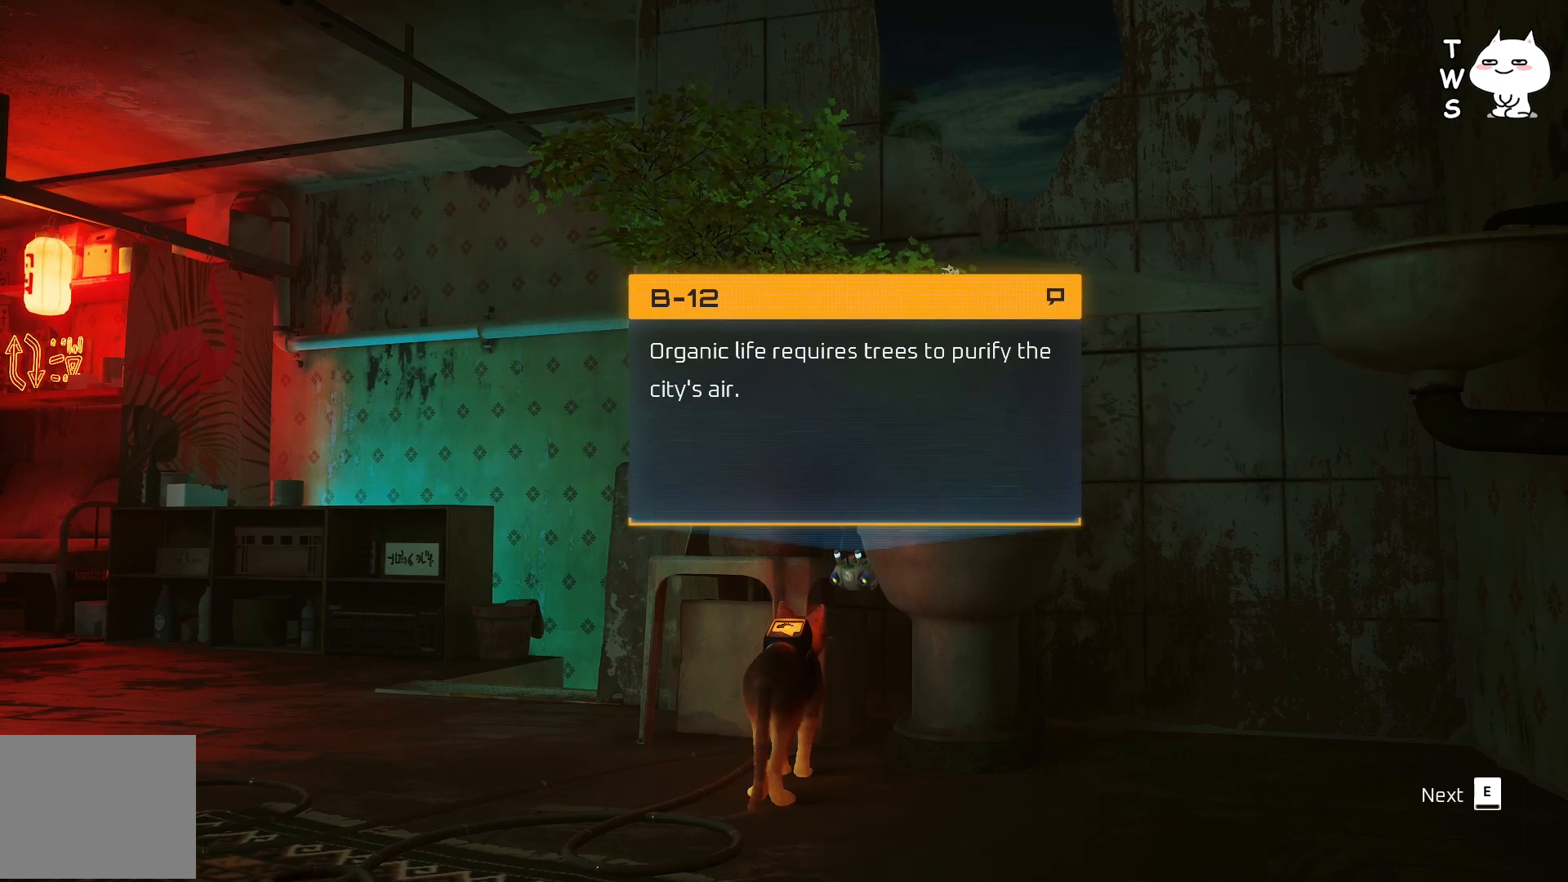
{"keys": [], "events": []}
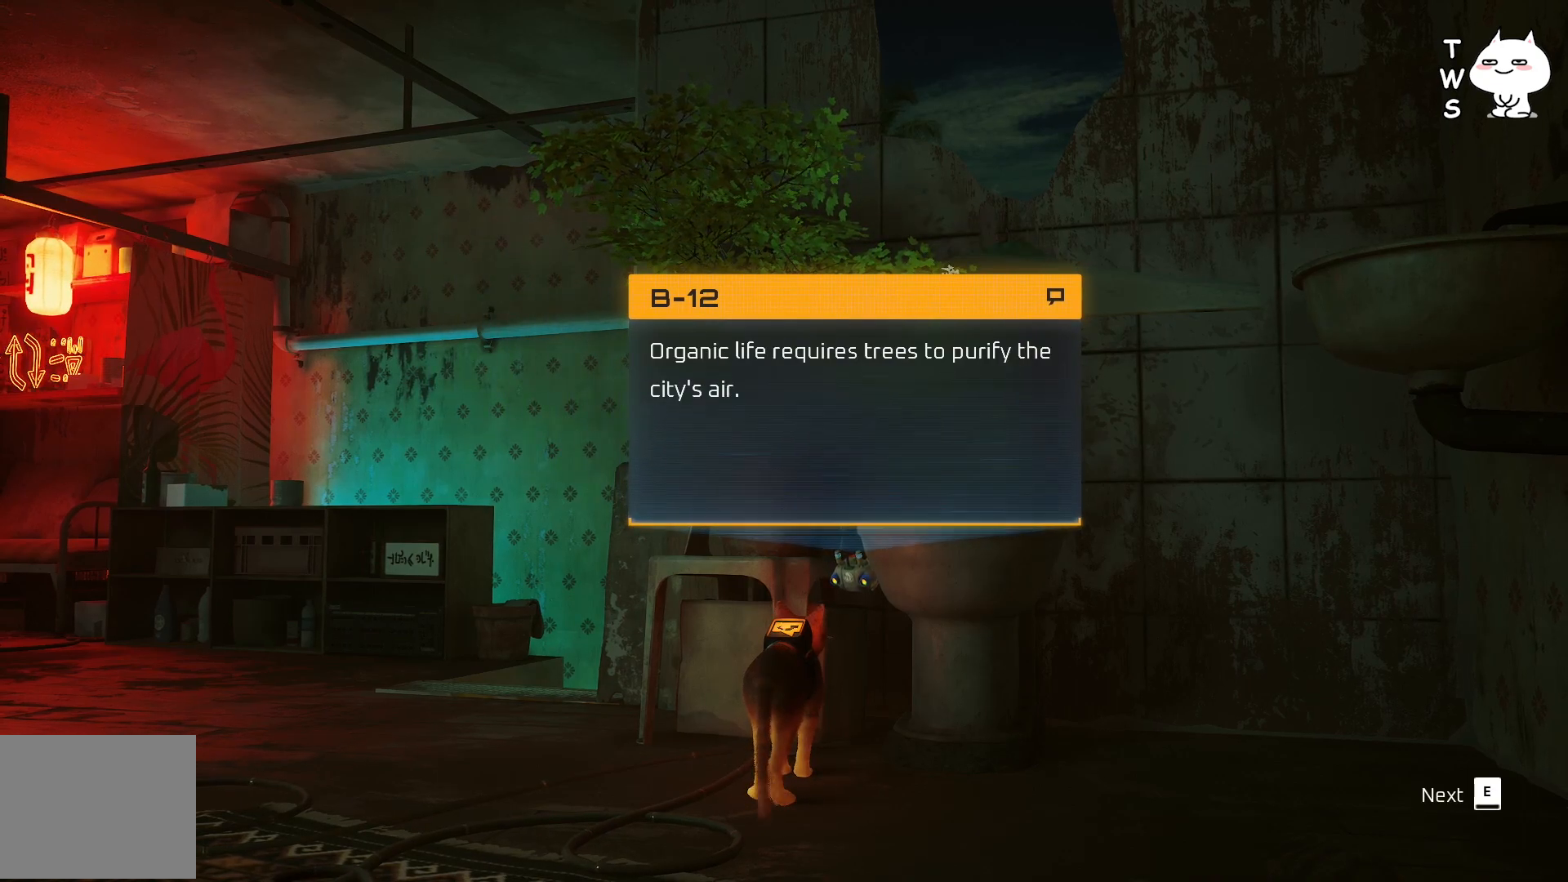
{"keys": [], "events": [[183, "e", "down"], [283, "e", "up"]]}
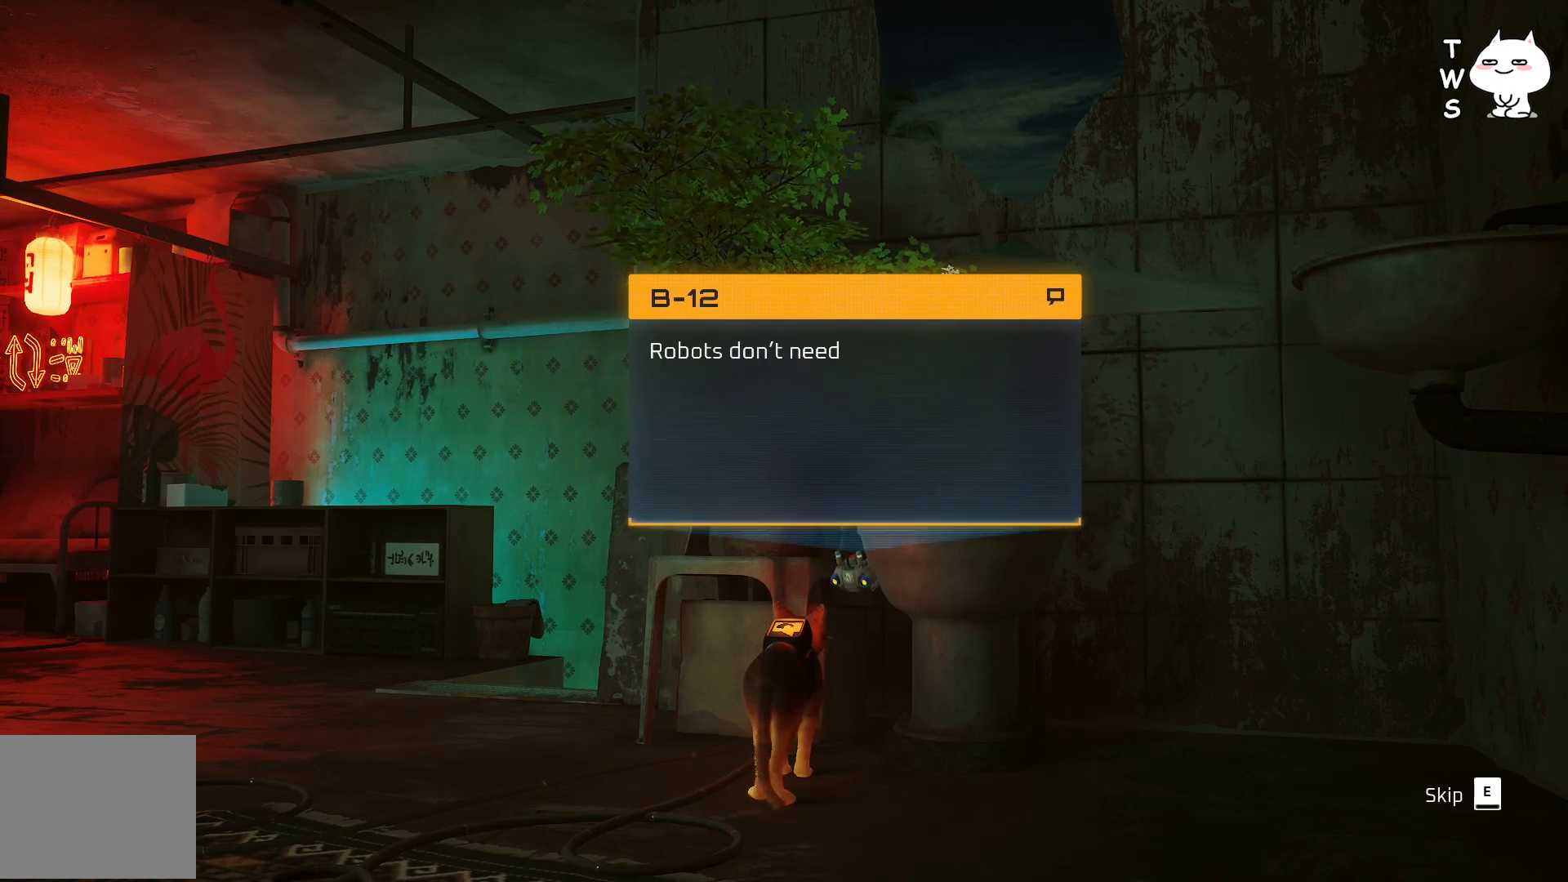
{"keys": [], "events": []}
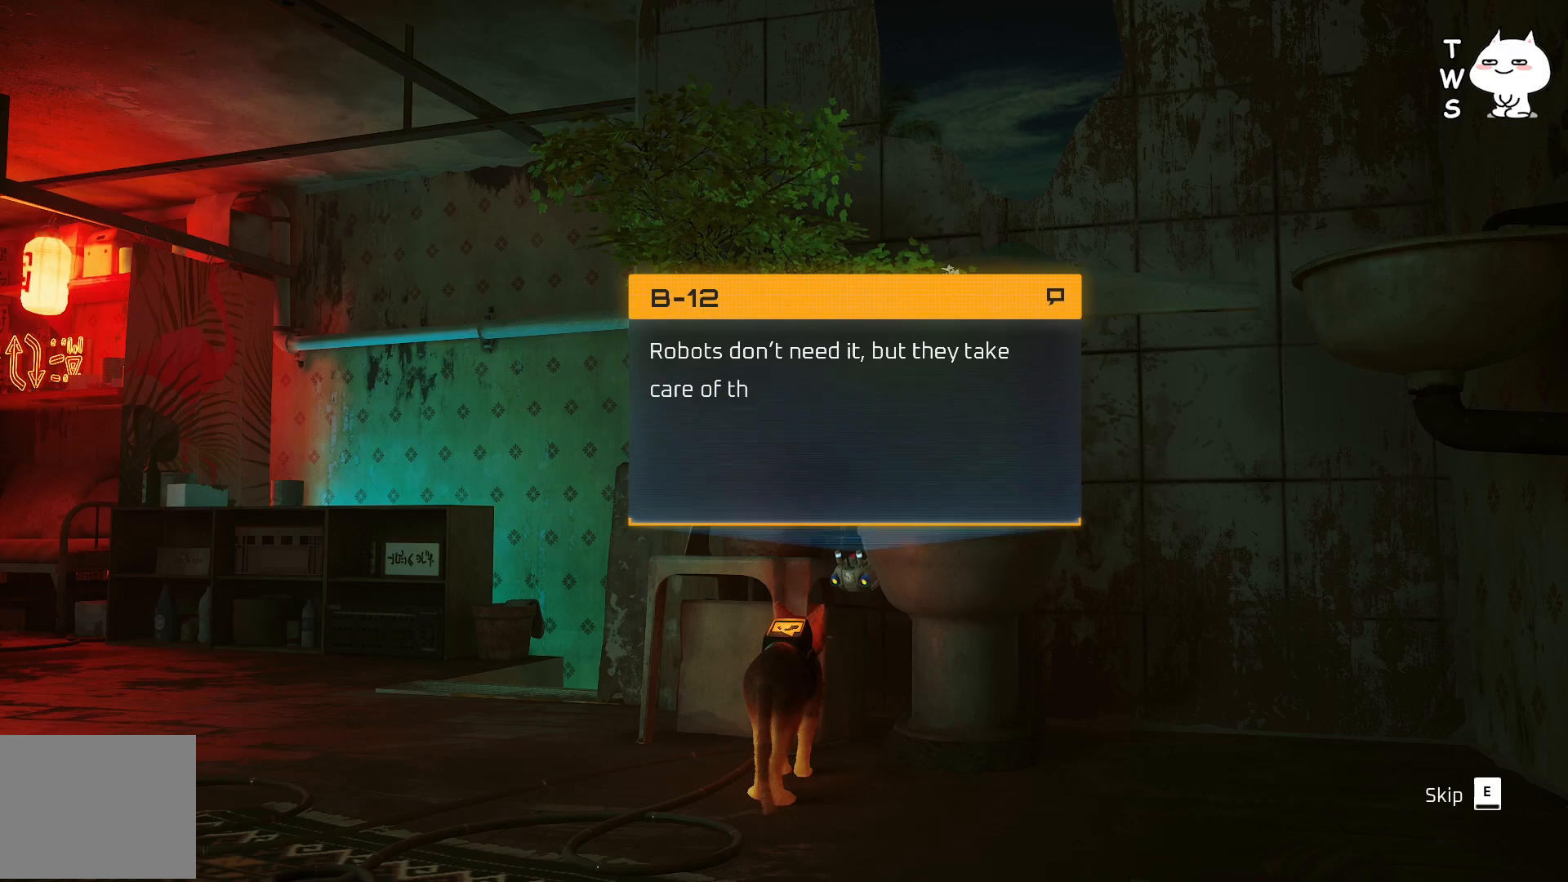
{"keys": [], "events": []}
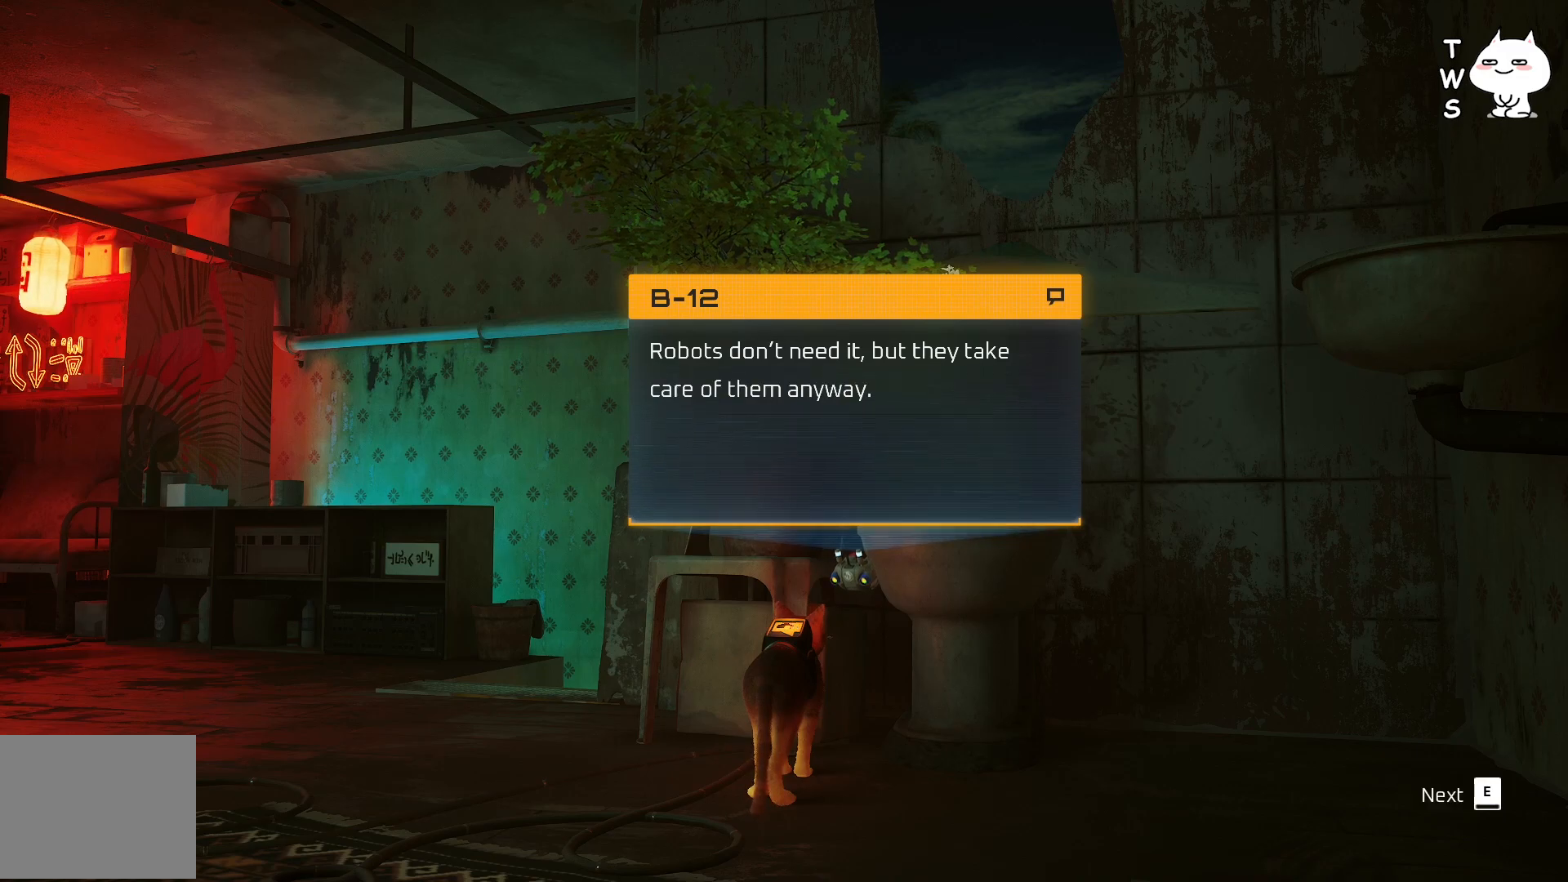
{"keys": [], "events": [[317, "e", "down"], [433, "e", "up"]]}
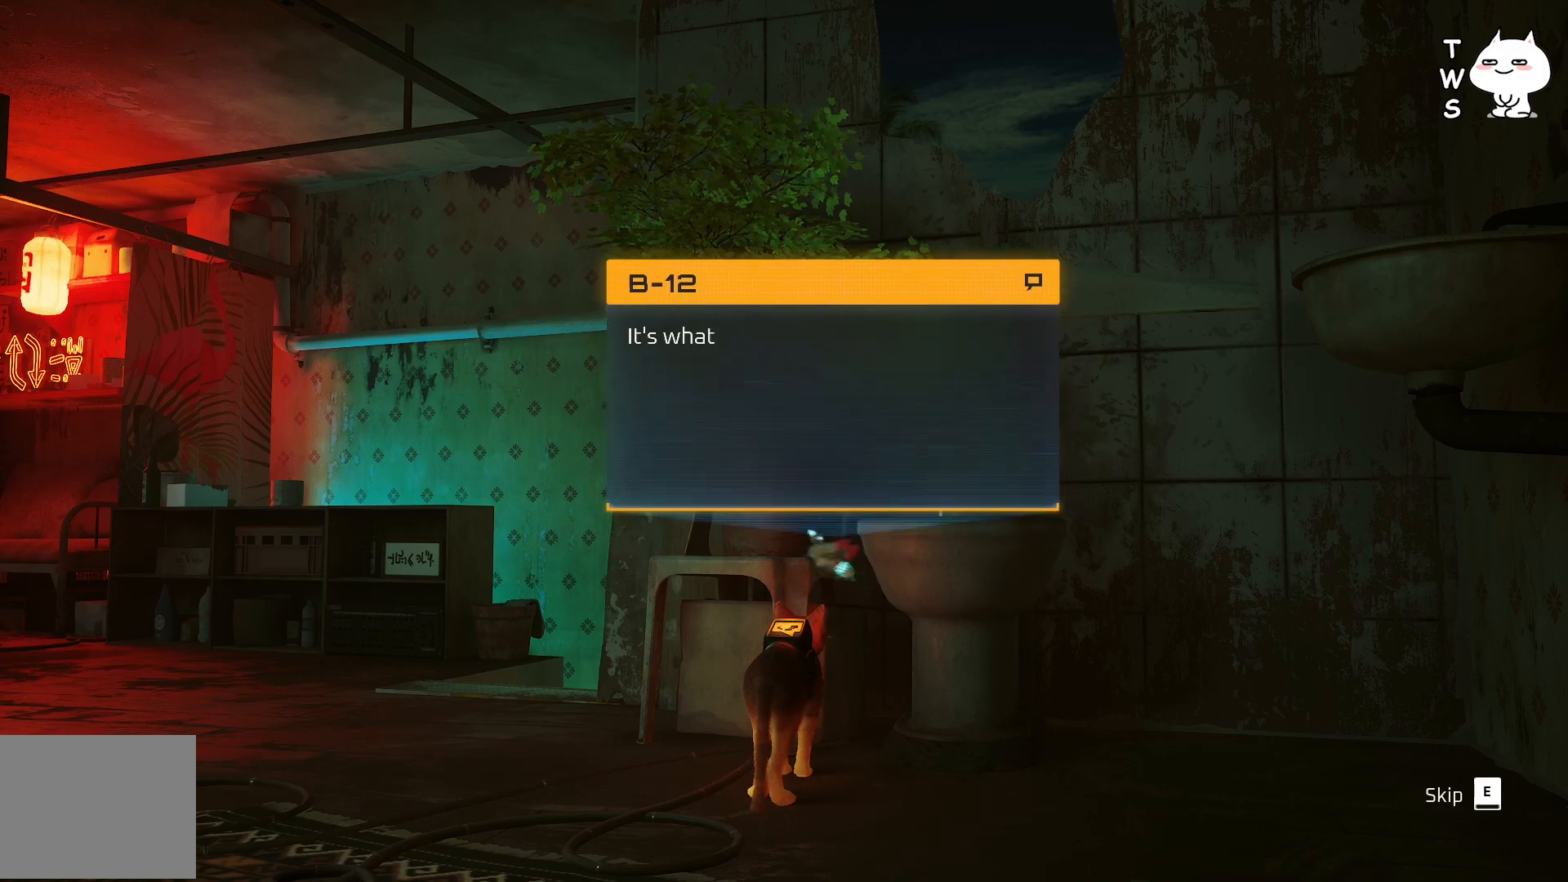
{"keys": [], "events": []}
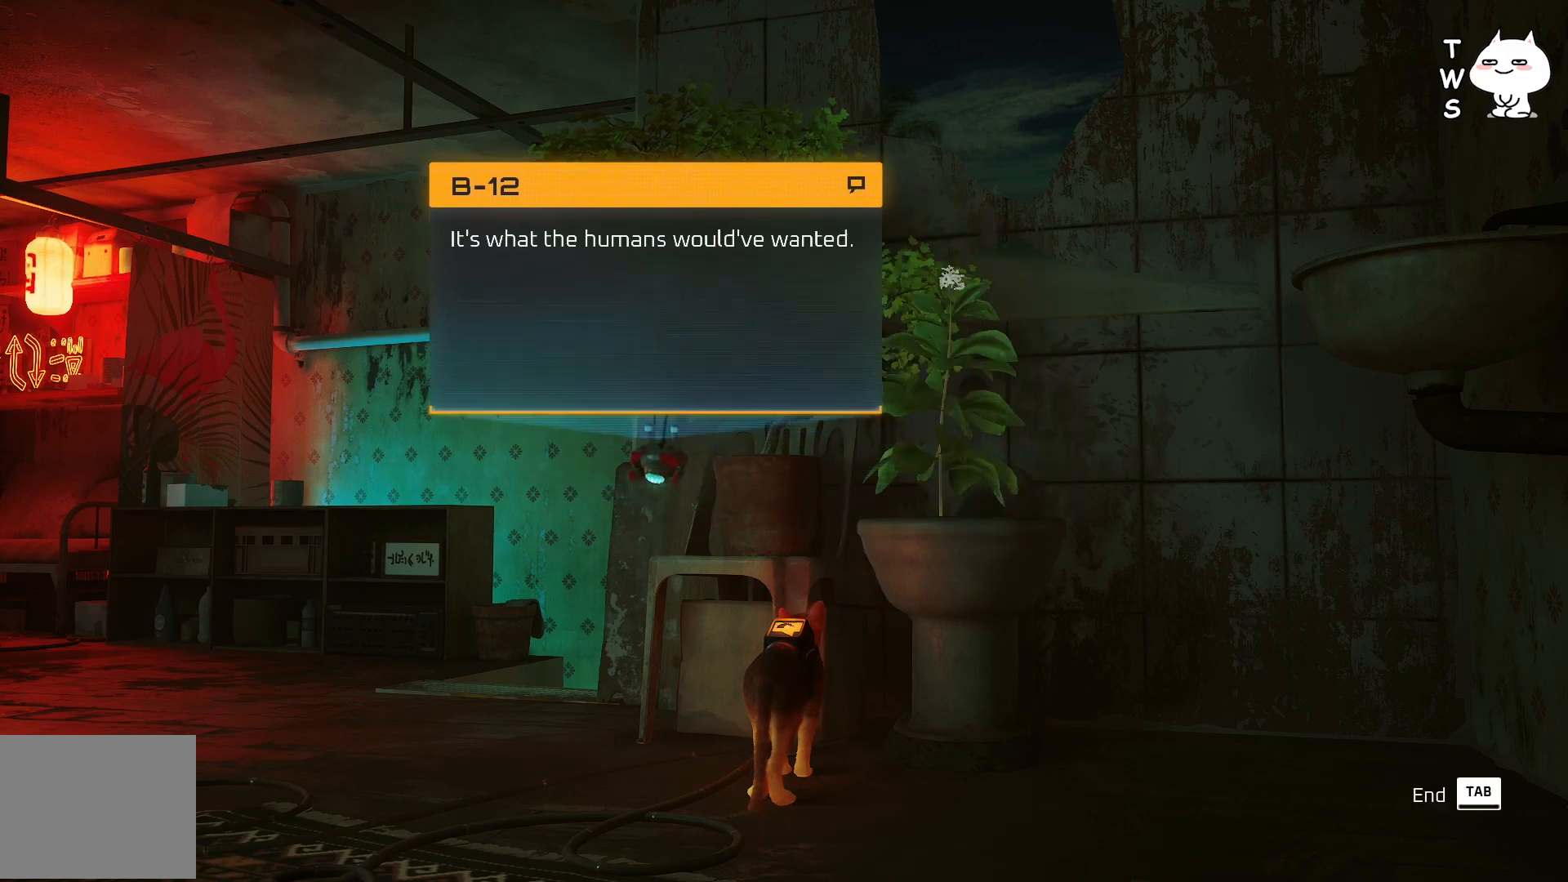
{"keys": [], "events": []}
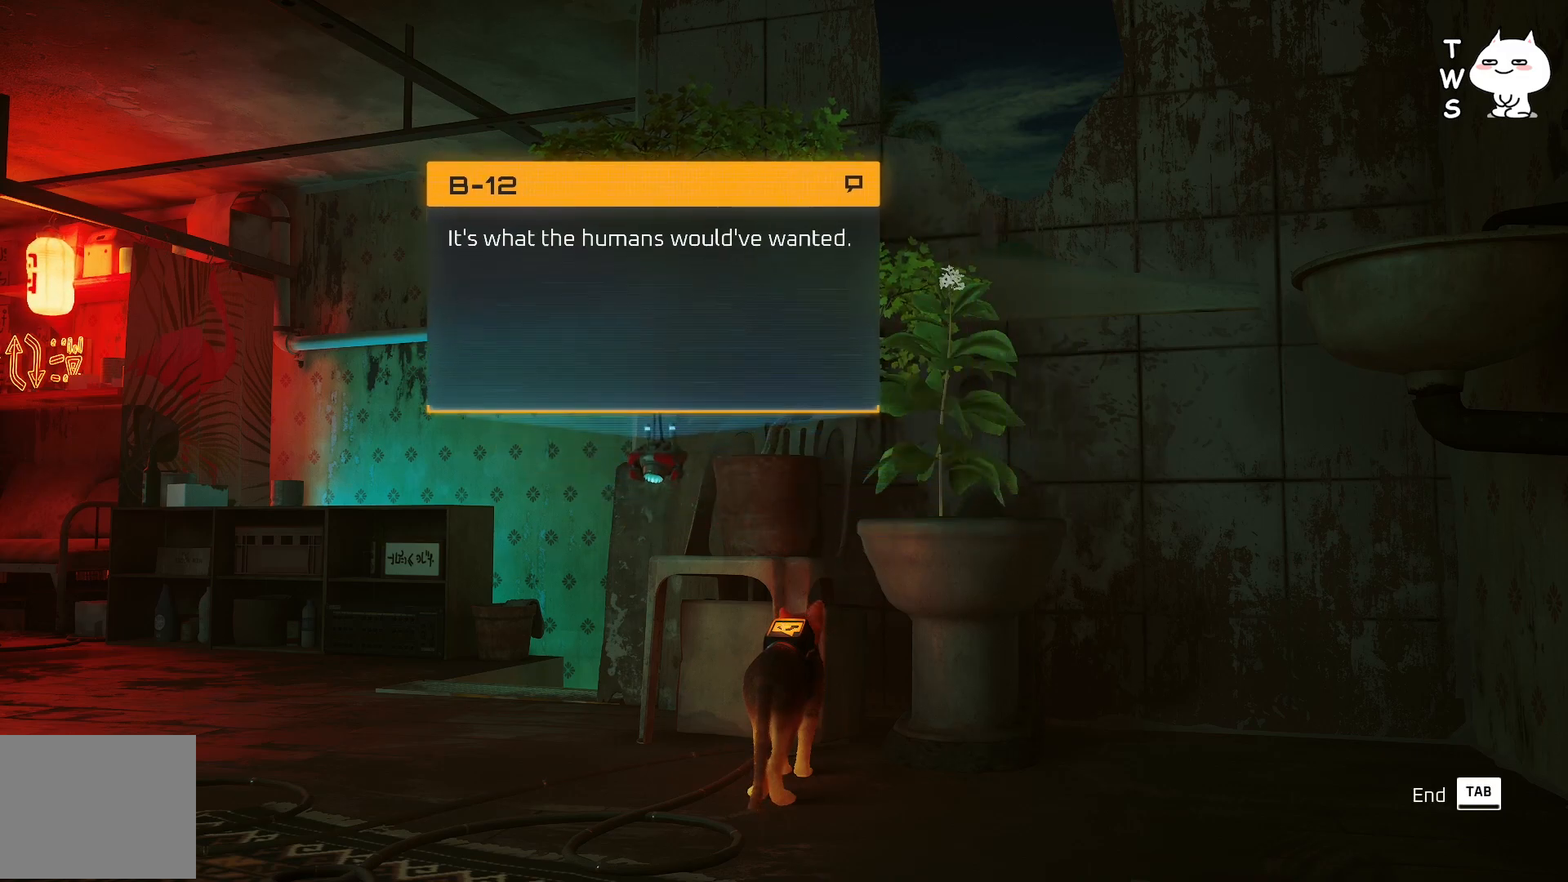
{"keys": [], "events": []}
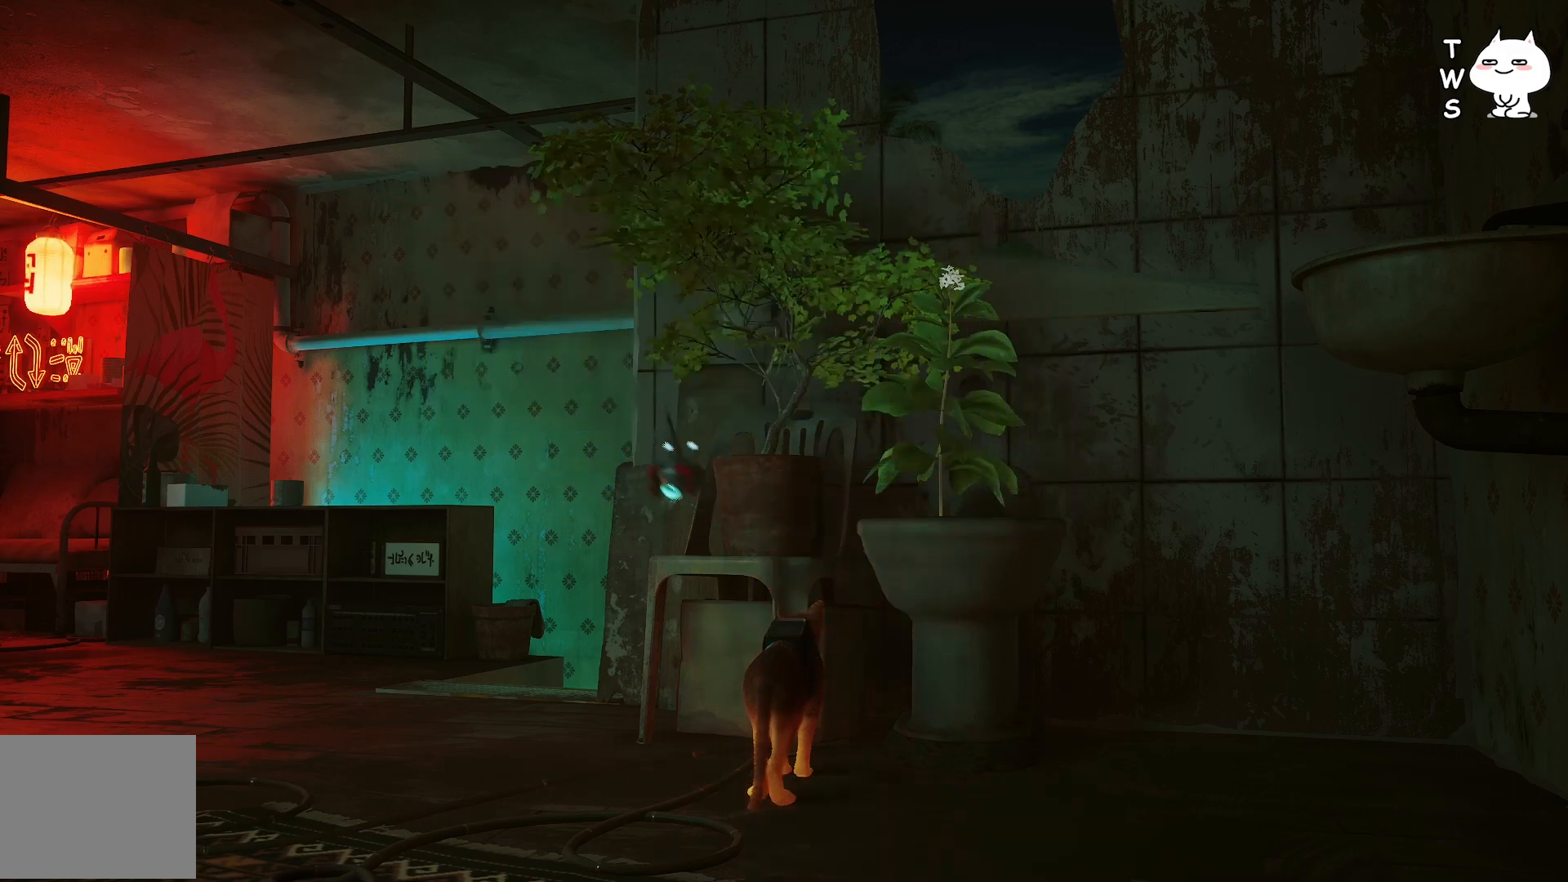
{"keys": [], "events": []}
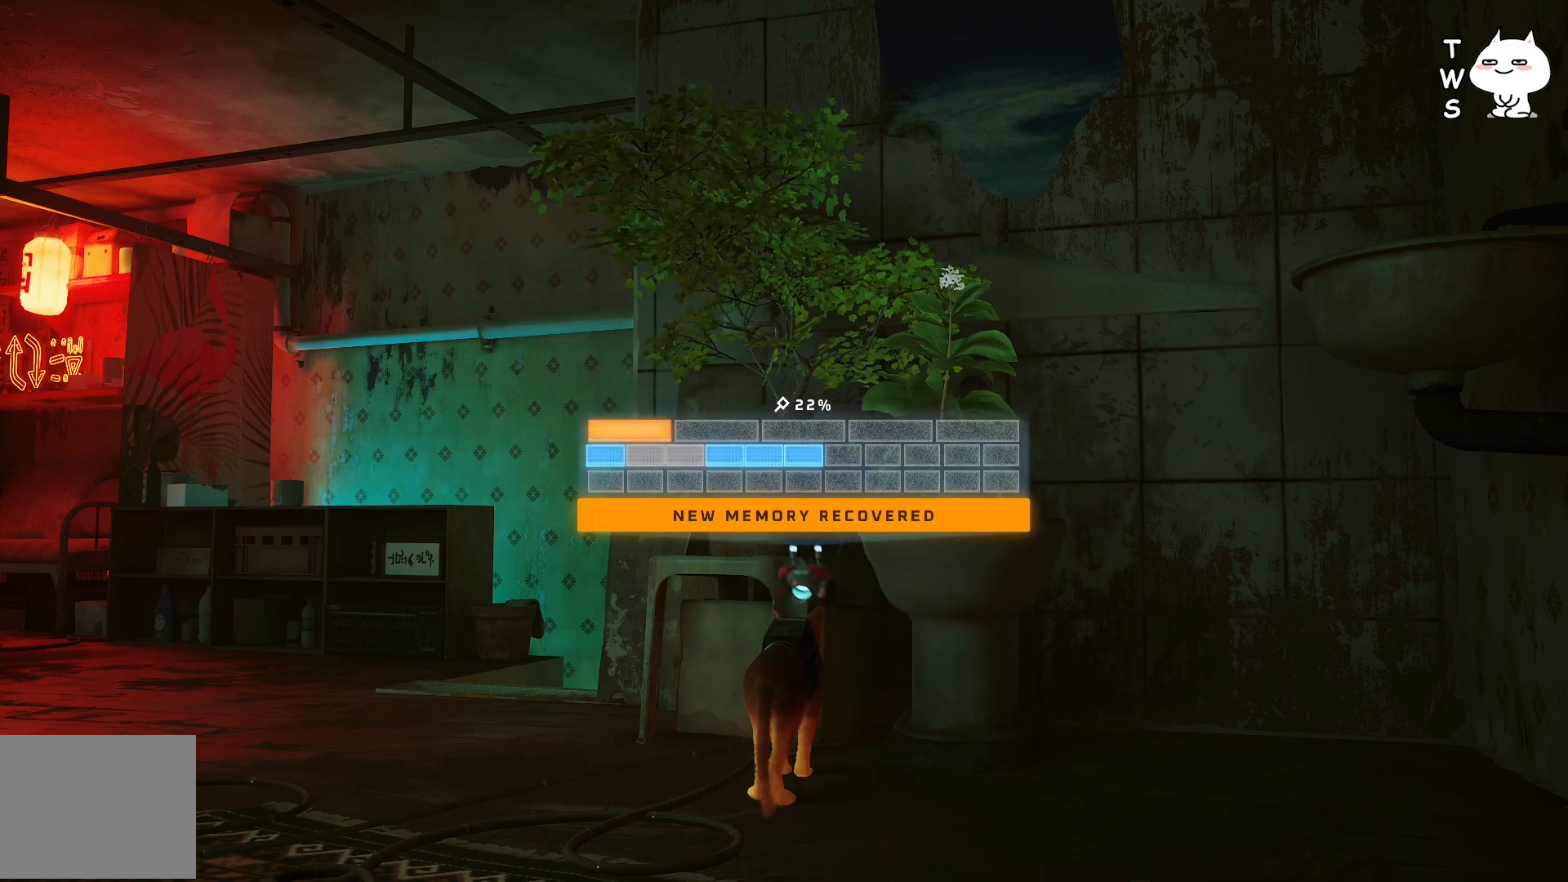
{"keys": [], "events": []}
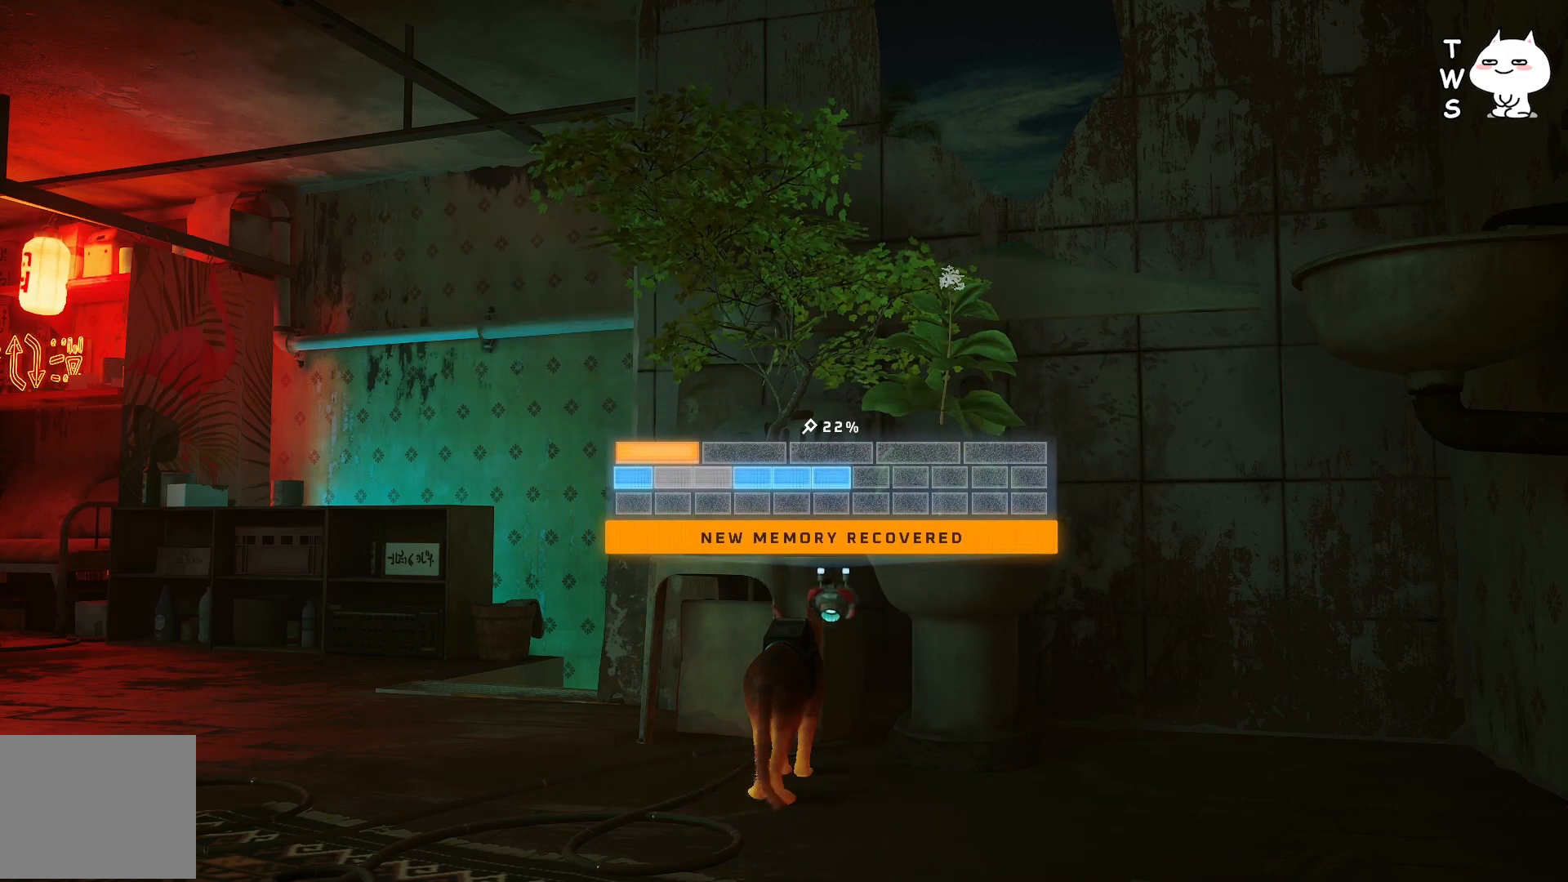
{"keys": [], "events": []}
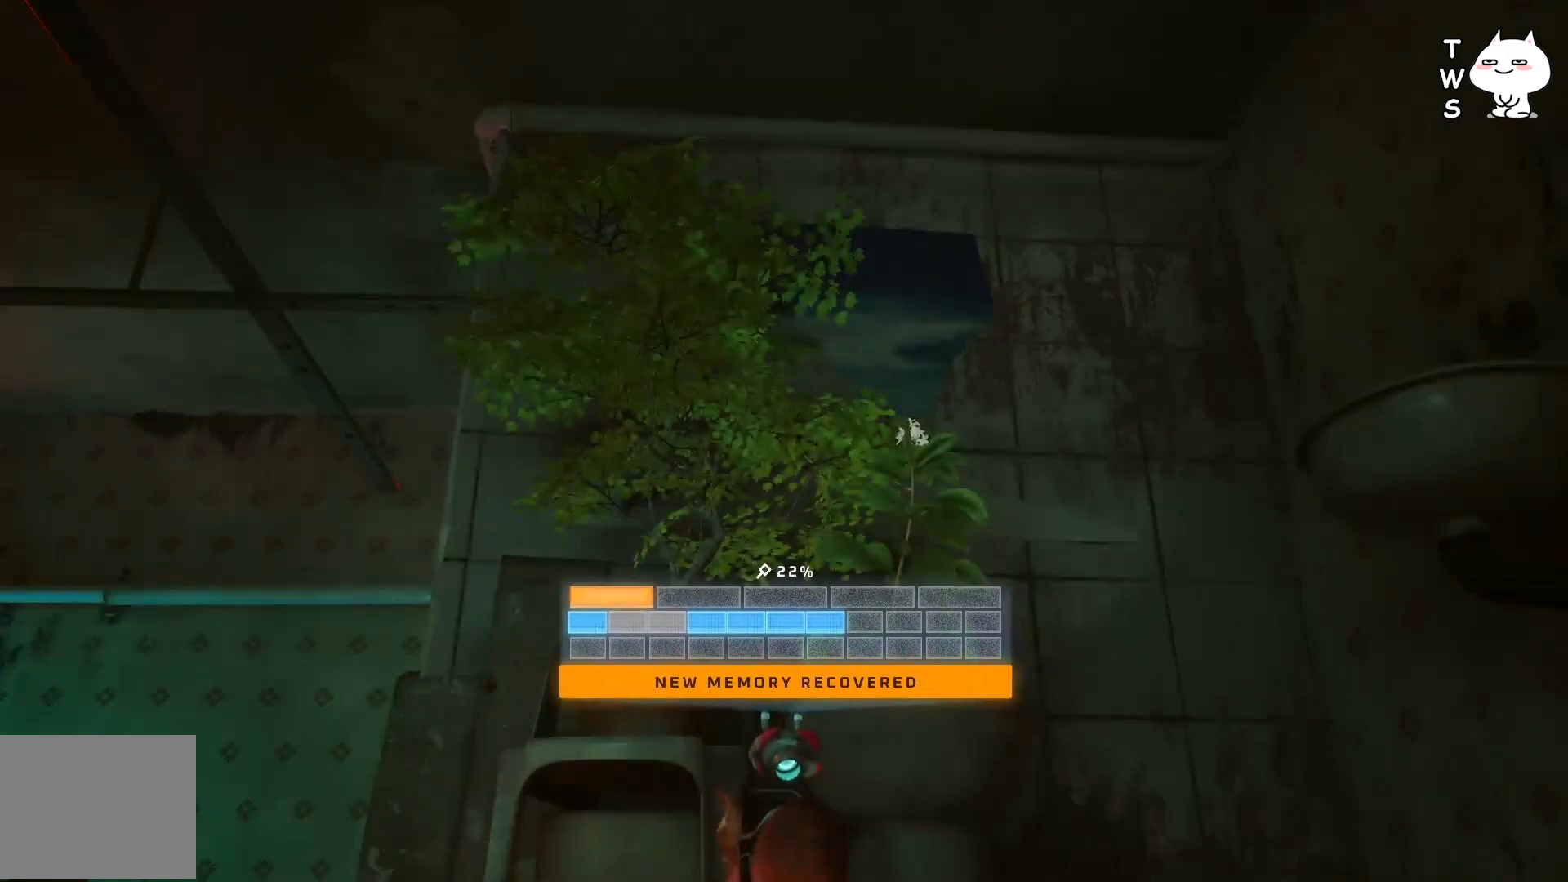
{"keys": ["a", "w"], "events": [[283, "a", "down"], [483, "w", "down"]]}